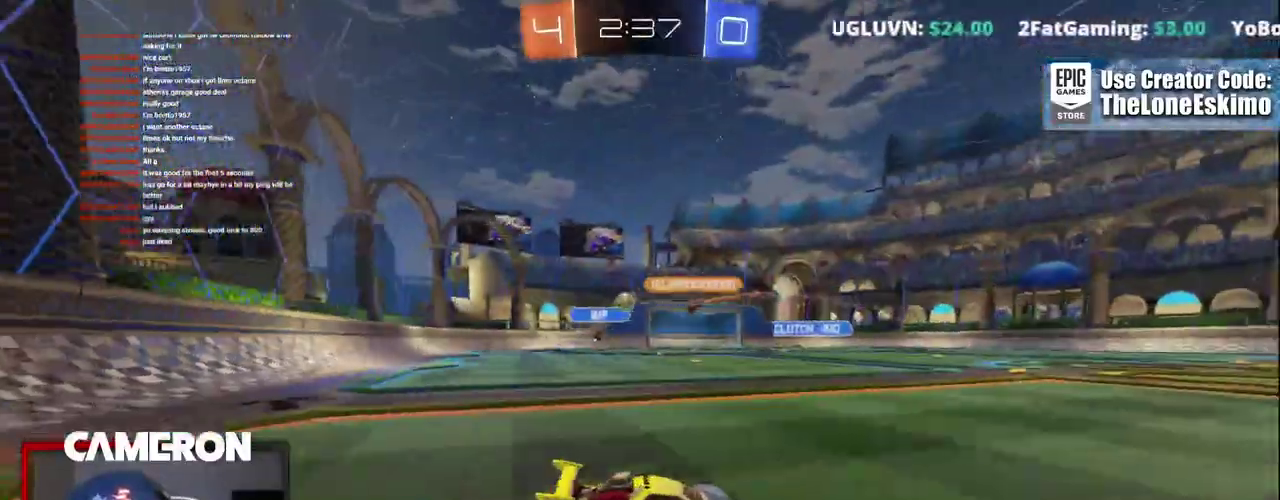
Gameplay with a controller (Xbox layout); each line is a JSON object with the inputs held at the frame after it. "events" lists button and stick changes between this image and that frame as [ms after this image, input, new state], when the widget could be followed in between. This document gives stick clicks only as held states, not as events. Not read: L1 R1.
{"buttons": ["R2"], "left_stick": "center", "right_stick": "center", "events": [[283, "left_stick", "center"]]}
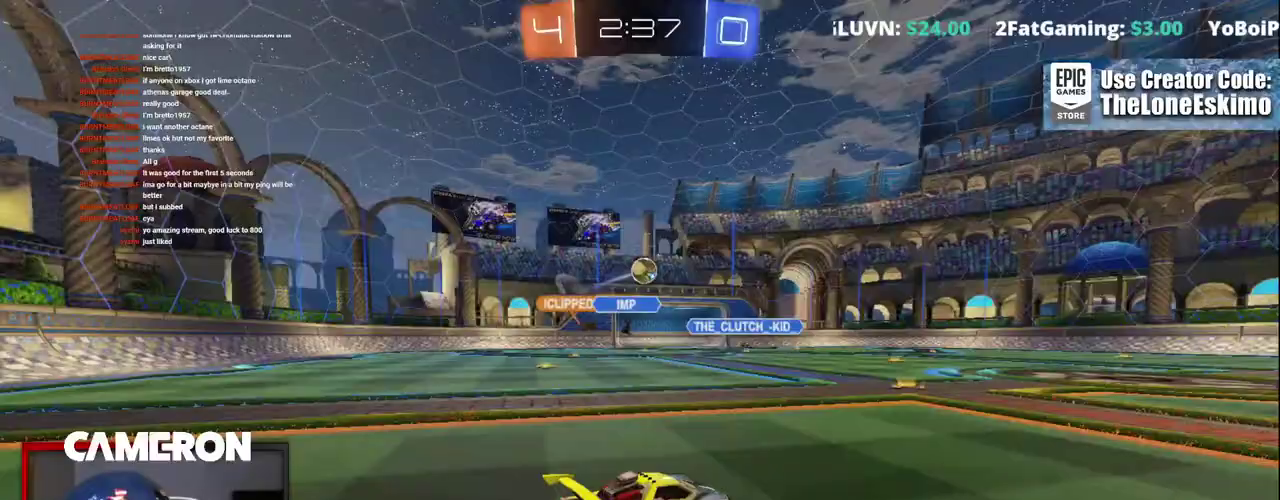
{"buttons": ["R2"], "left_stick": "right", "right_stick": "center", "events": [[33, "left_stick", "right"], [233, "left_stick", "center"], [317, "B", "down"], [483, "B", "up"], [483, "left_stick", "right"]]}
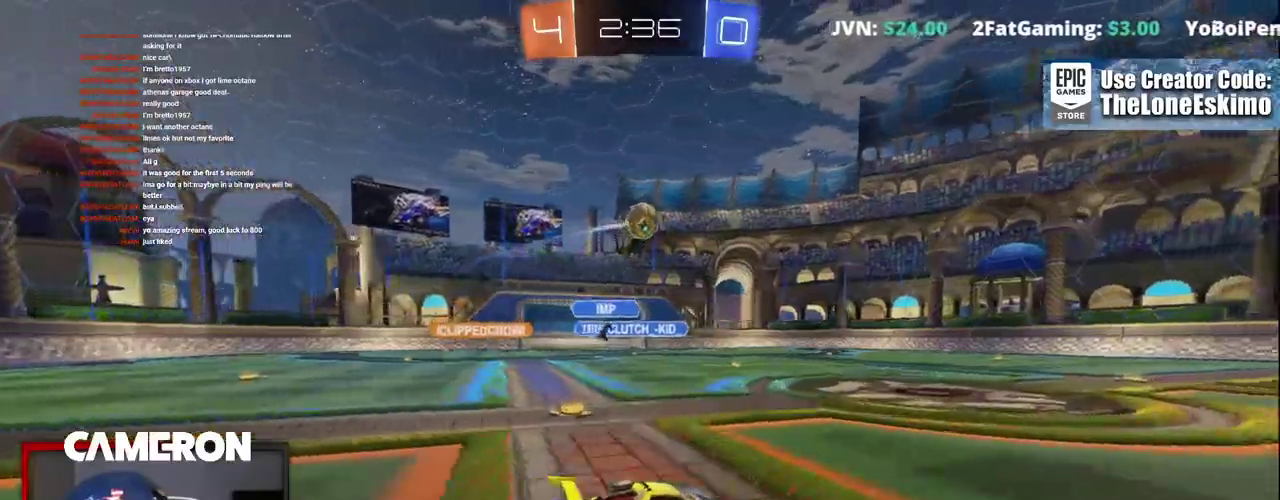
{"buttons": ["R2"], "left_stick": "center", "right_stick": "center", "events": [[183, "left_stick", "center"]]}
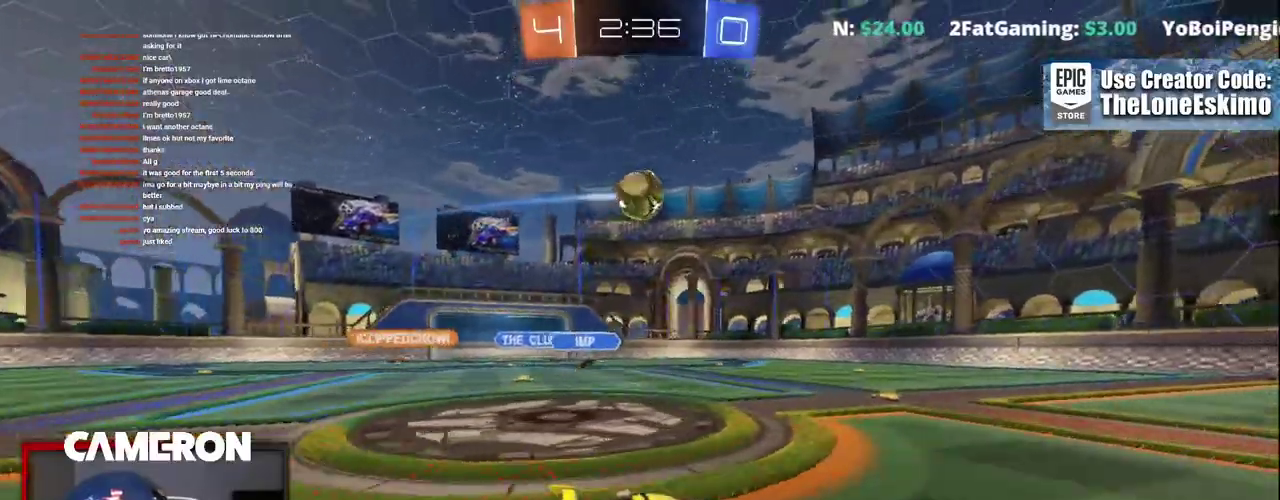
{"buttons": ["R2"], "left_stick": "center", "right_stick": "center", "events": []}